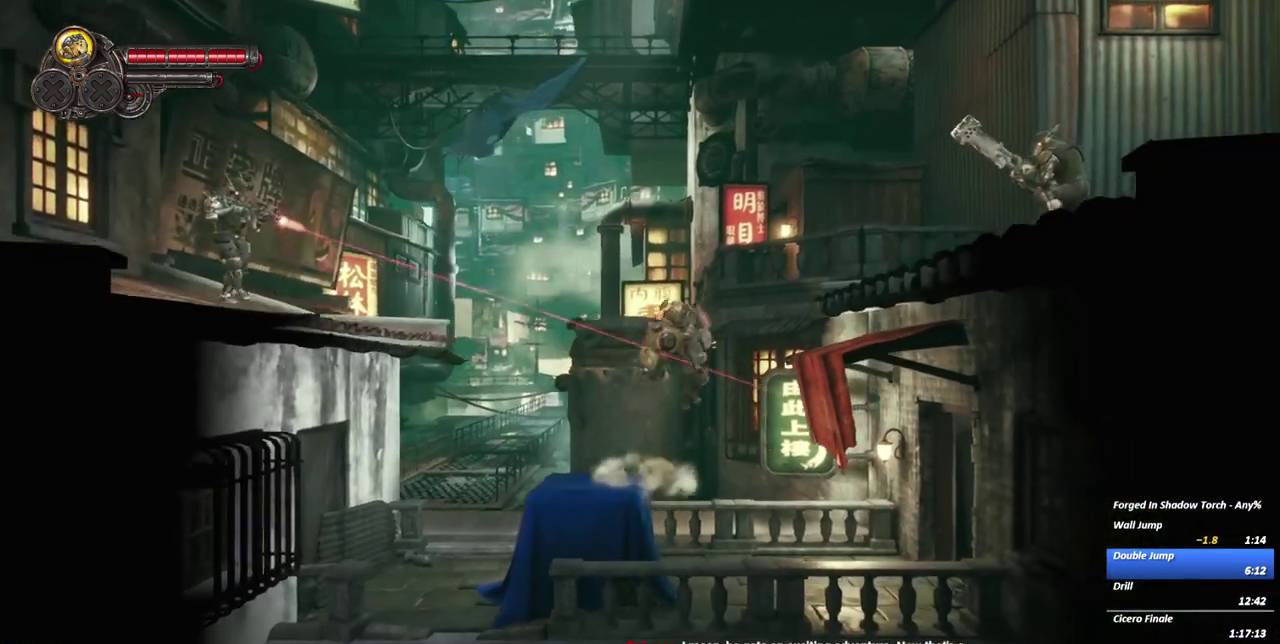
Gameplay with a controller (Xbox layout); each line is a JSON object with the inputs held at the frame after it. "events" lists button and stick changes between this image and that frame as [ms after this image, input, new state], when the widget could be followed in between. This overlay highlights the sticks when they move; stick clicks (L3) are not distinguishable. Not read: B DPAD_DOWN DPAD_LEFT L1 L2 L3 R1 R2 R3 SELECT START.
{"buttons": [], "left_stick": "center"}
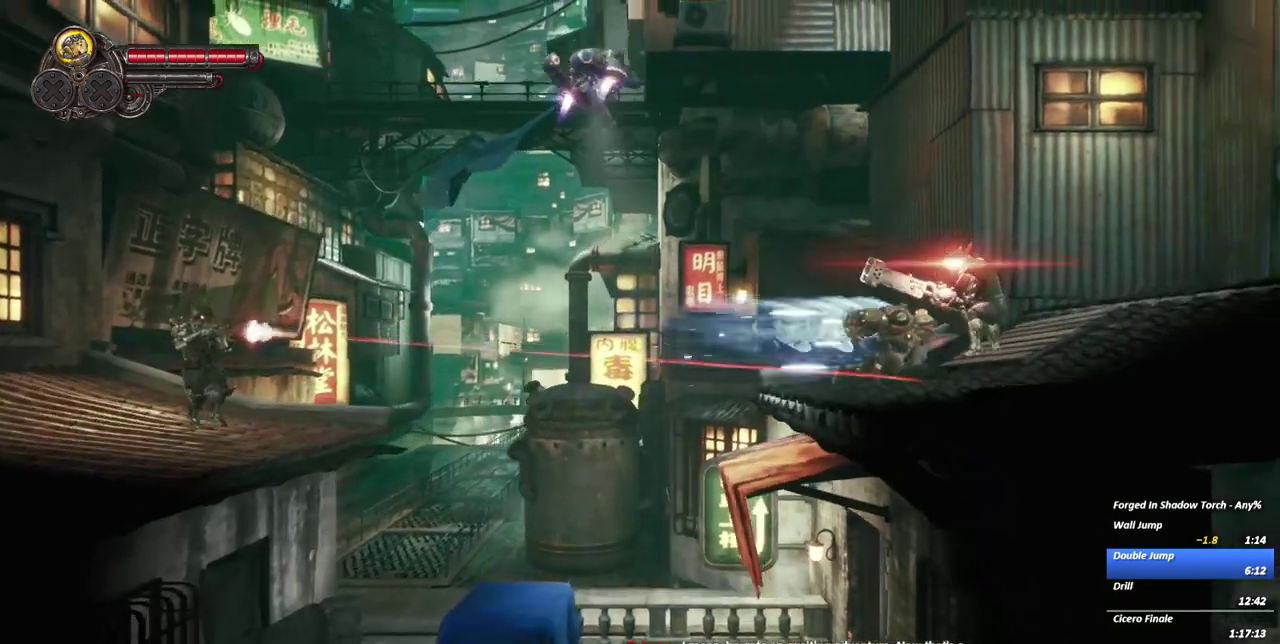
{"buttons": [], "left_stick": "center"}
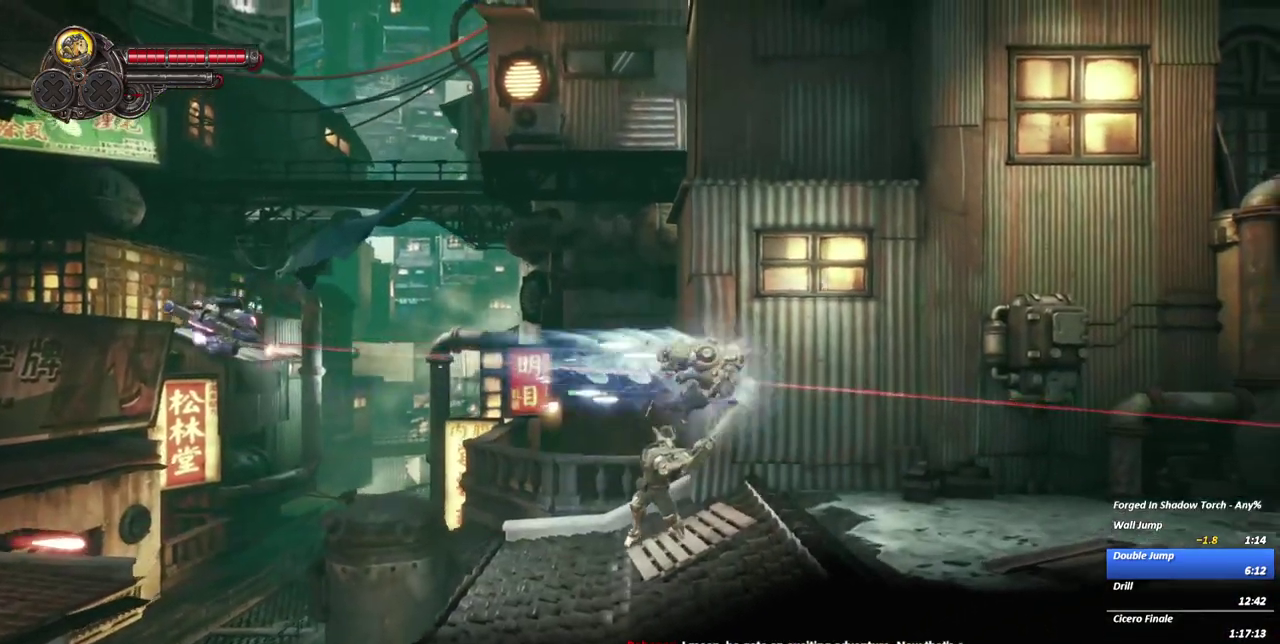
{"buttons": [], "left_stick": "center", "events": []}
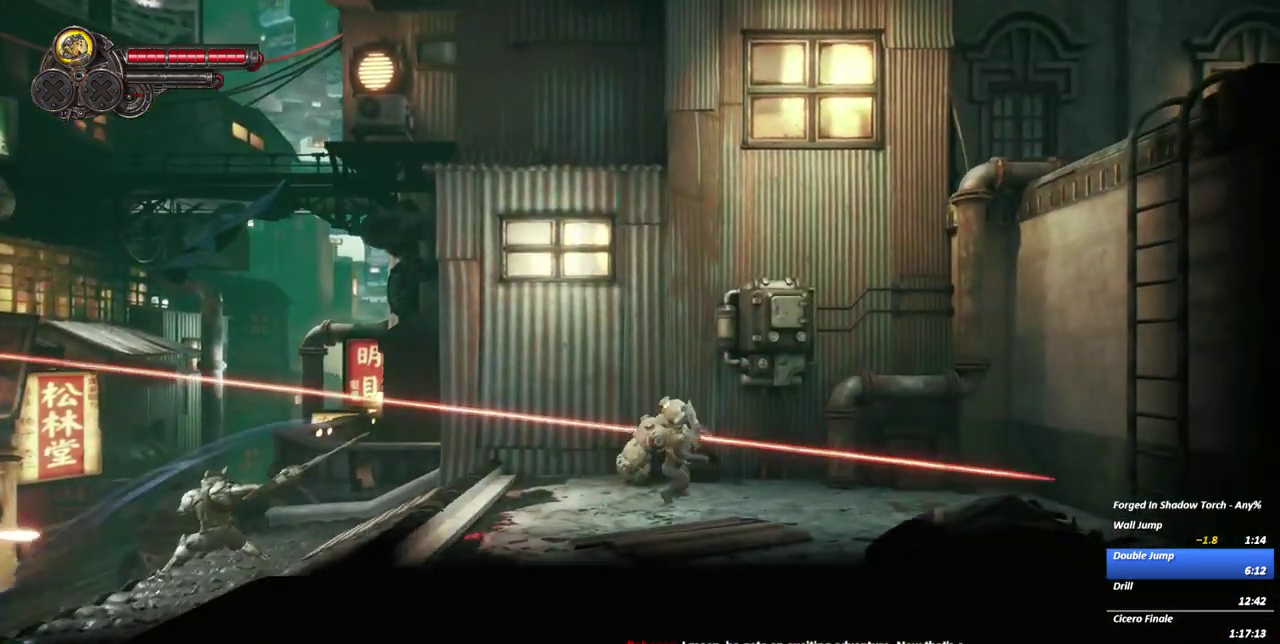
{"buttons": ["A"], "left_stick": "center", "events": [[67, "A", "down"], [250, "A", "up"], [317, "A", "down"]]}
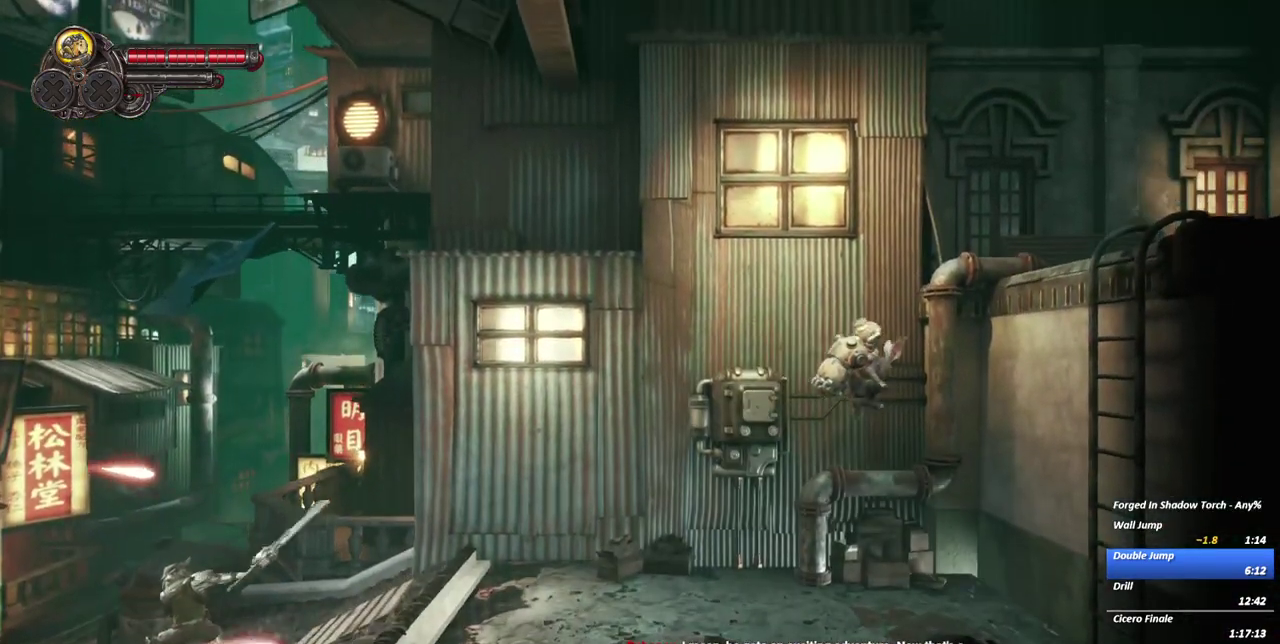
{"buttons": ["A"], "left_stick": "center"}